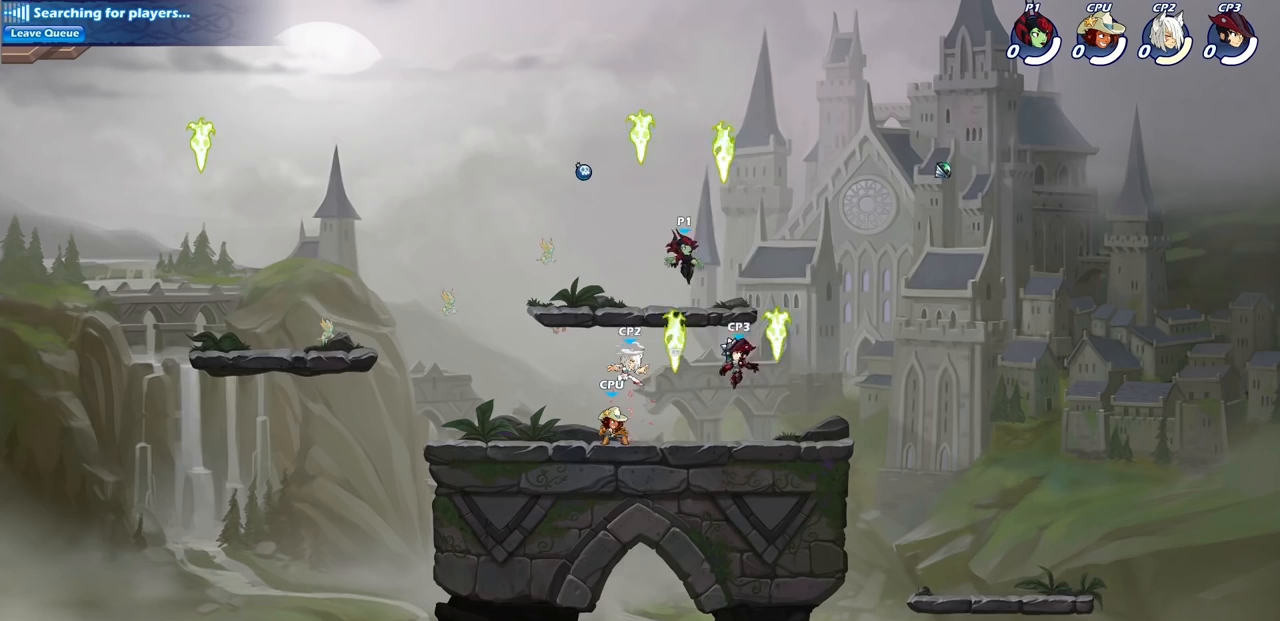
Gameplay with a controller (PlayStation layout); each line is a JSON object with the inputs held at the frame after it. "events" lists button and stick changes between this image and that frame as [ms after this image, input, new state], when the widget could be followed in between.
{"buttons": [], "left_stick": "down-left", "right_stick": "center", "events": [[67, "CROSS", "up"], [117, "R1", "down"], [200, "R1", "up"], [200, "left_stick", "down-right"], [250, "left_stick", "down-left"], [367, "SQUARE", "down"], [483, "SQUARE", "up"]]}
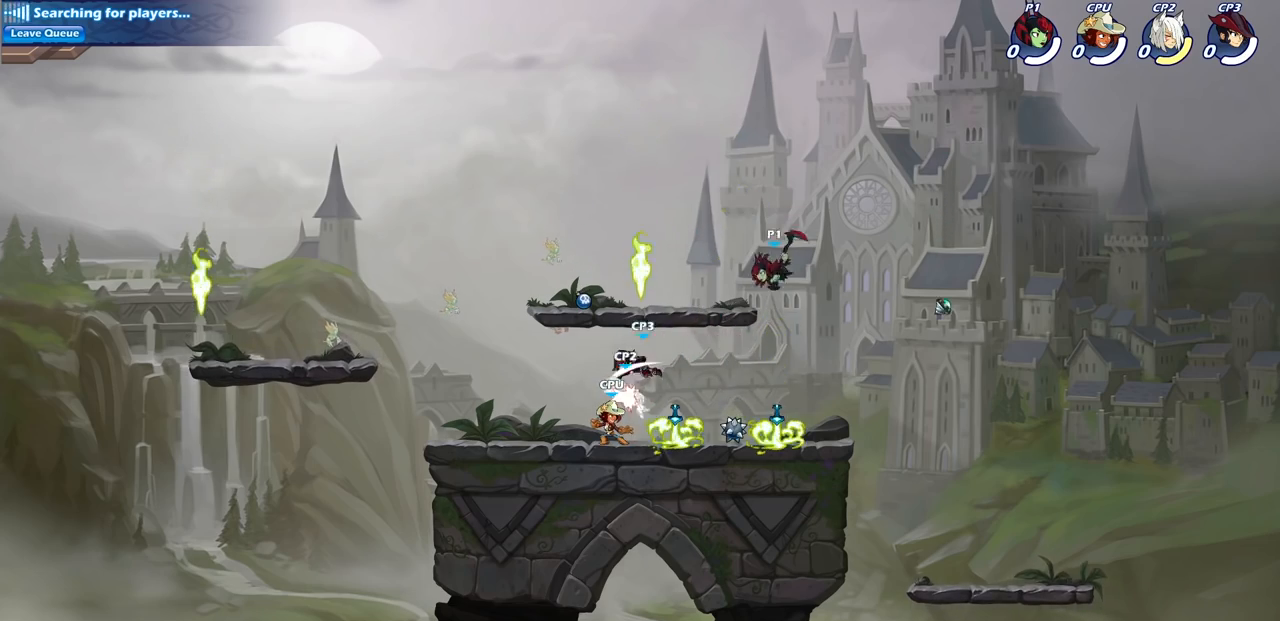
{"buttons": [], "left_stick": "left", "right_stick": "center", "events": [[117, "left_stick", "center"], [450, "left_stick", "left"]]}
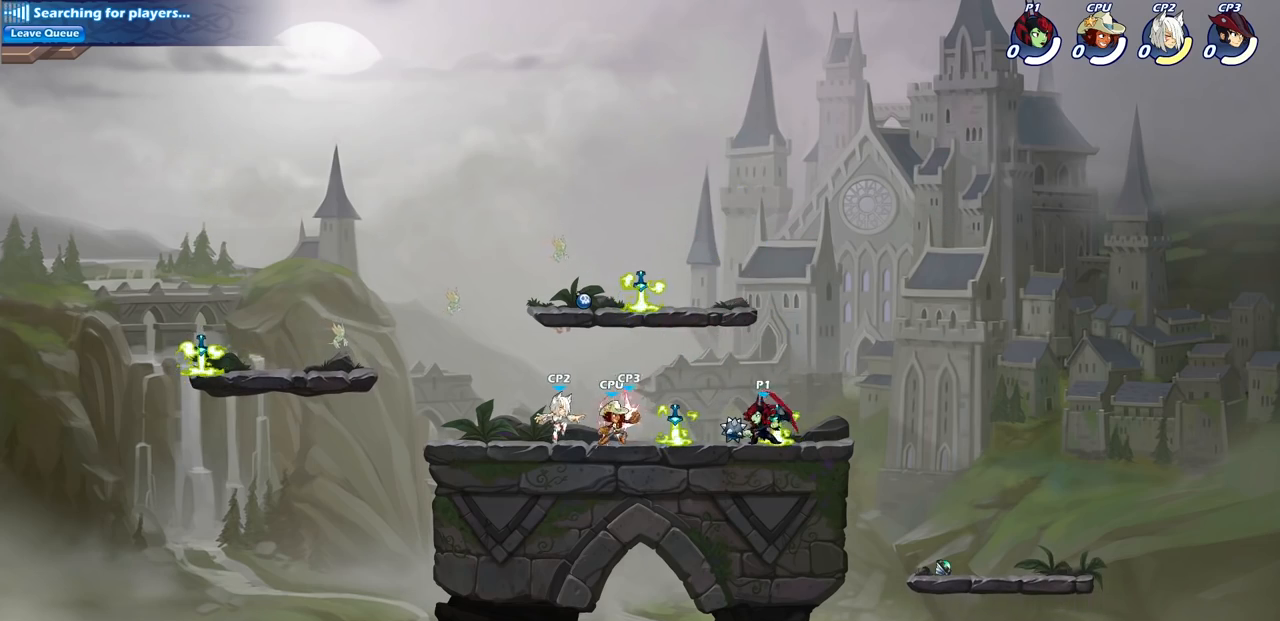
{"buttons": [], "left_stick": "left", "right_stick": "center", "events": [[67, "R2", "down"], [183, "SQUARE", "down"], [217, "R2", "up"], [300, "SQUARE", "up"]]}
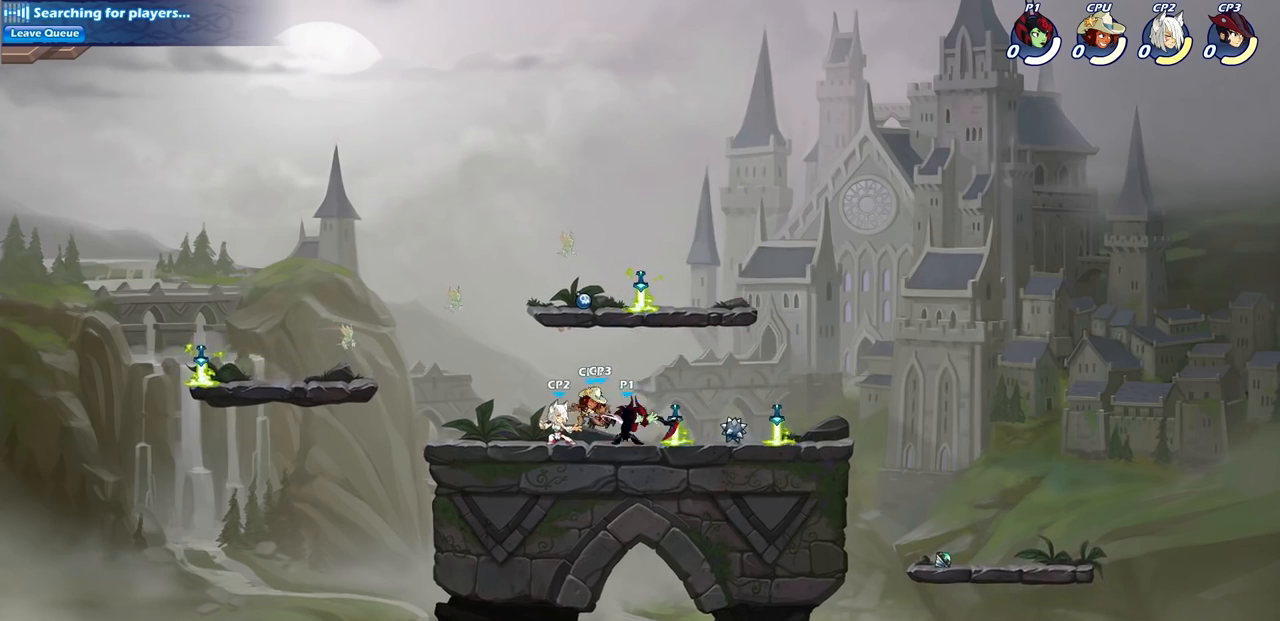
{"buttons": [], "left_stick": "center", "right_stick": "center", "events": [[250, "left_stick", "down-left"], [333, "SQUARE", "down"], [433, "SQUARE", "up"], [433, "left_stick", "center"]]}
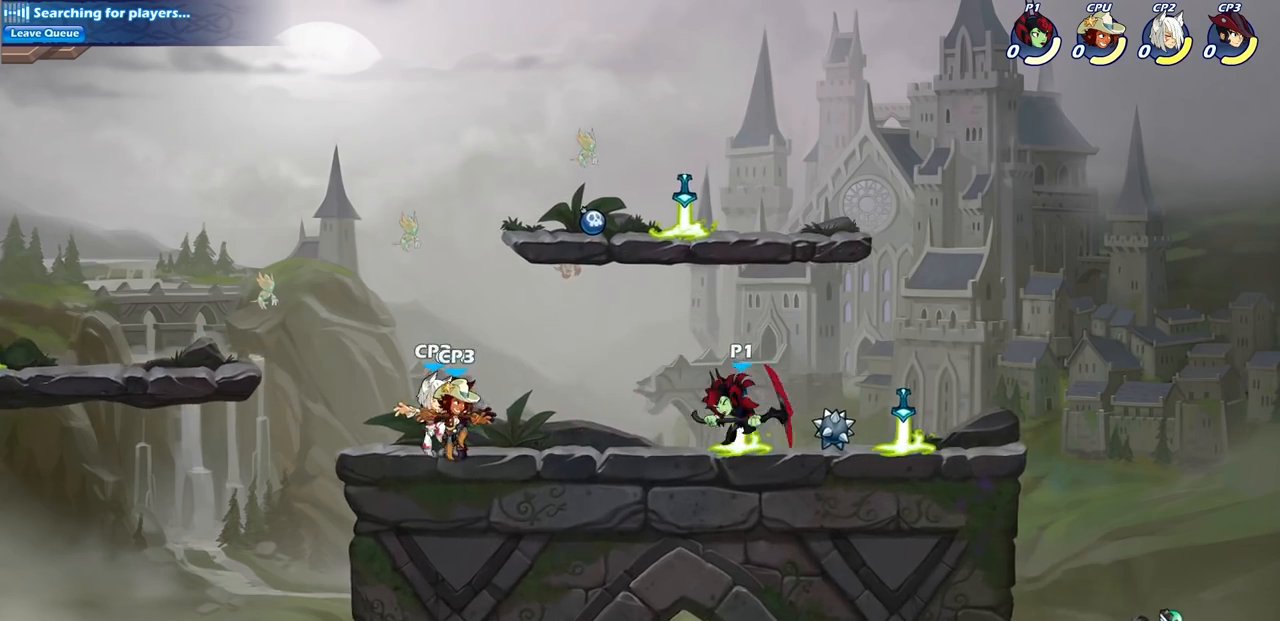
{"buttons": ["SQUARE"], "left_stick": "down-left", "right_stick": "center", "events": [[283, "left_stick", "left"], [350, "R2", "down"], [400, "R1", "down"], [417, "left_stick", "down-left"], [450, "SQUARE", "down"], [467, "R1", "up"], [500, "R2", "up"]]}
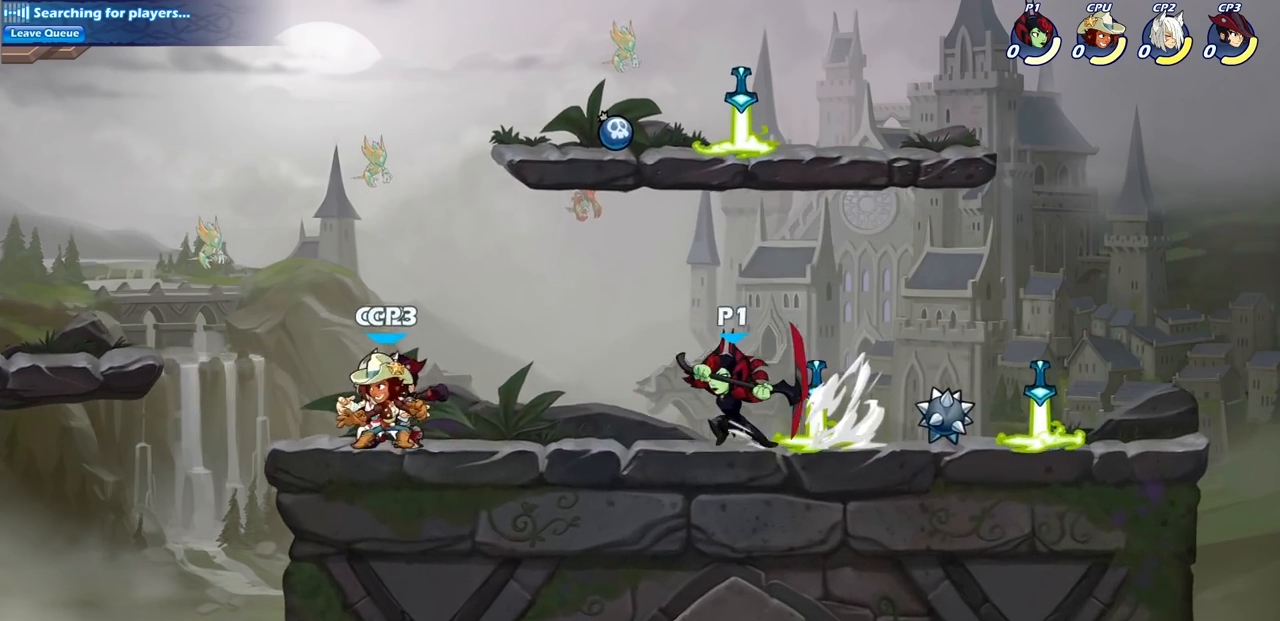
{"buttons": [], "left_stick": "center", "right_stick": "center", "events": [[83, "SQUARE", "up"], [183, "left_stick", "left"], [483, "left_stick", "center"]]}
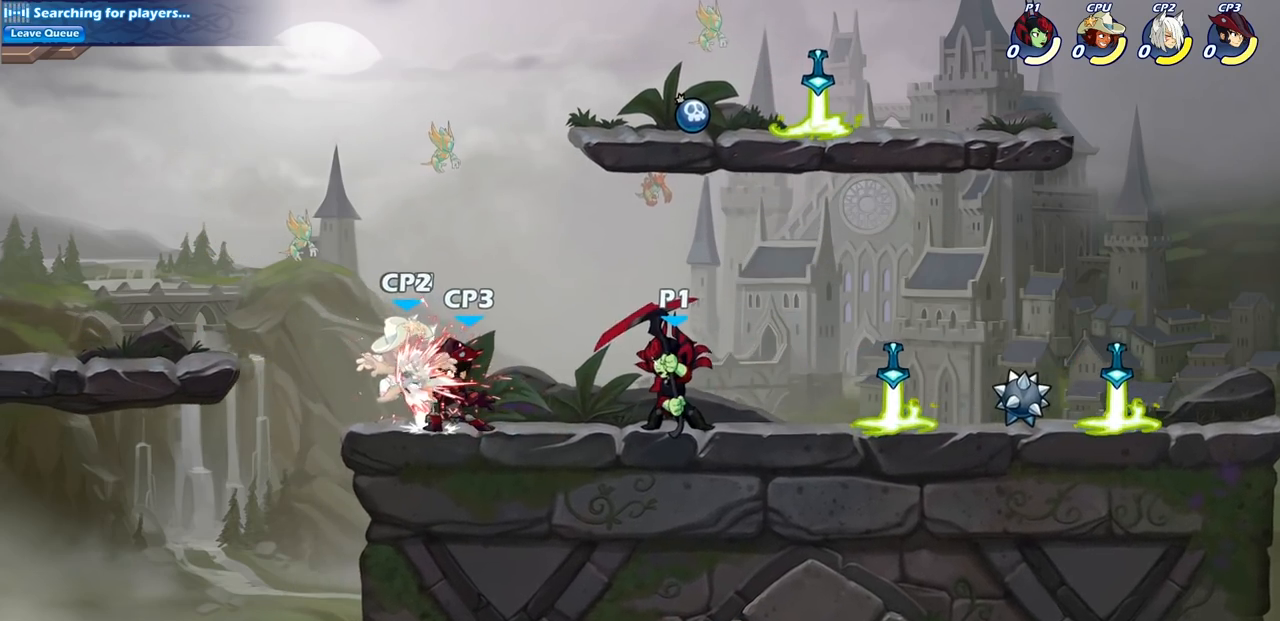
{"buttons": [], "left_stick": "left", "right_stick": "center", "events": [[33, "left_stick", "left"], [117, "R2", "down"], [200, "SQUARE", "down"], [250, "R2", "up"], [350, "SQUARE", "up"]]}
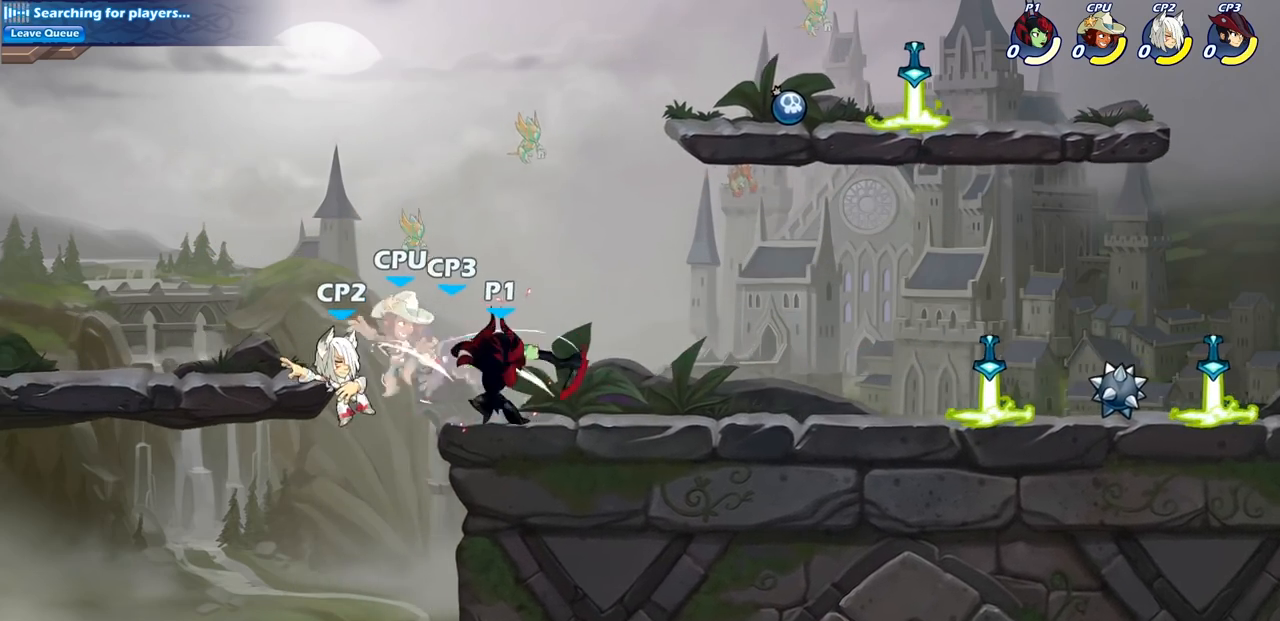
{"buttons": [], "left_stick": "center", "right_stick": "center", "events": [[450, "left_stick", "center"]]}
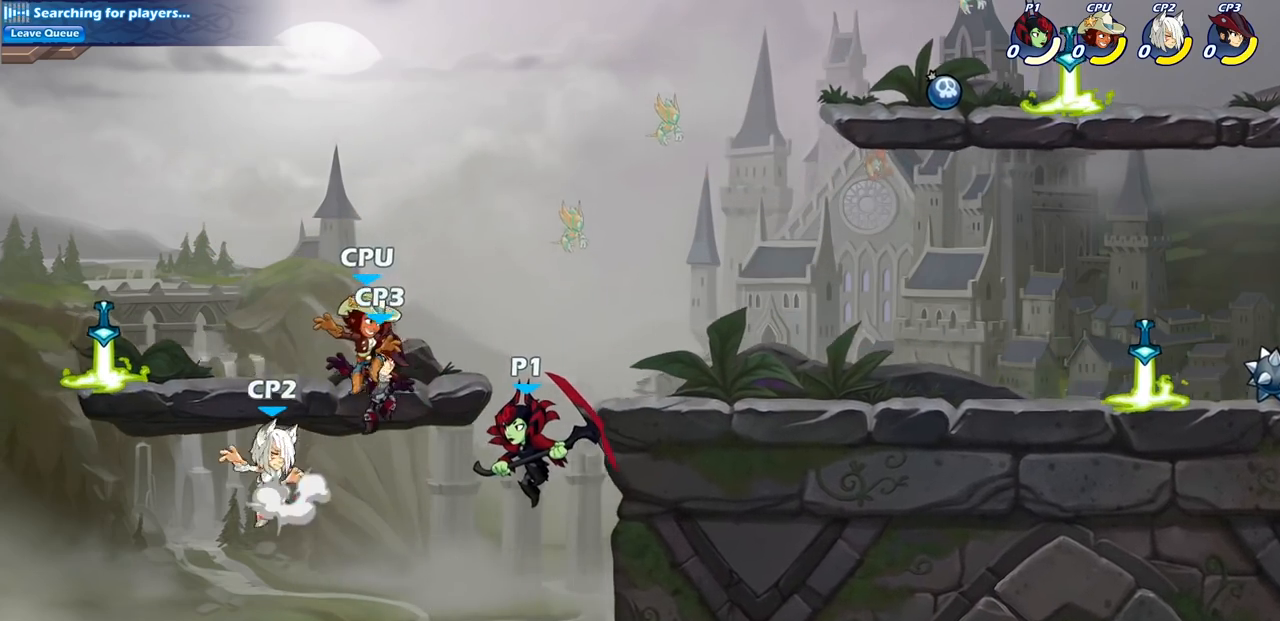
{"buttons": [], "left_stick": "center", "right_stick": "center", "events": [[117, "CROSS", "down"], [183, "SQUARE", "down"], [200, "CROSS", "up"], [250, "SQUARE", "up"]]}
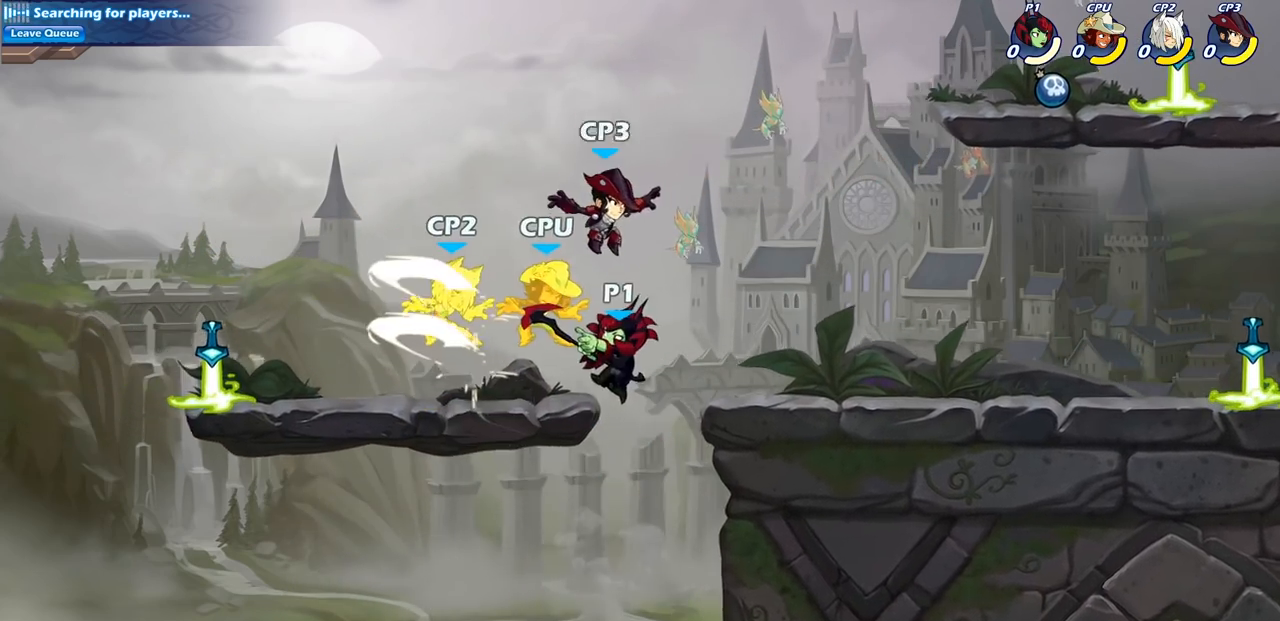
{"buttons": ["CIRCLE", "R2"], "left_stick": "center", "right_stick": "center", "events": [[433, "R2", "down"], [467, "CIRCLE", "down"]]}
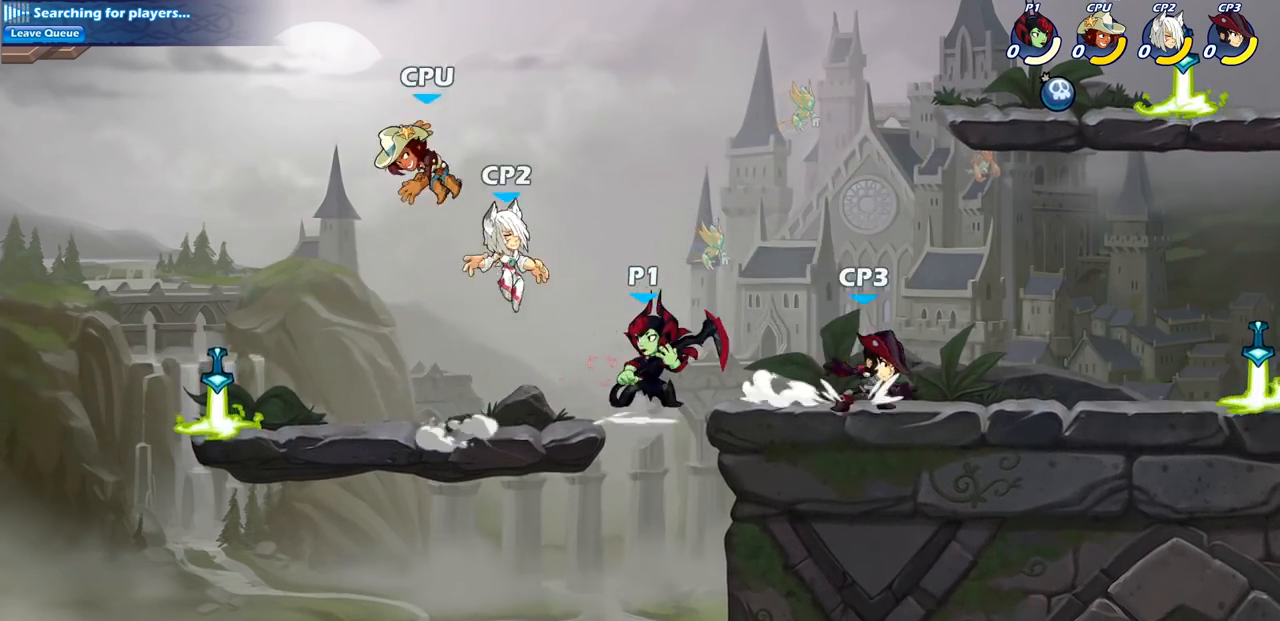
{"buttons": [], "left_stick": "center", "right_stick": "center", "events": [[200, "CIRCLE", "up"], [217, "R2", "up"]]}
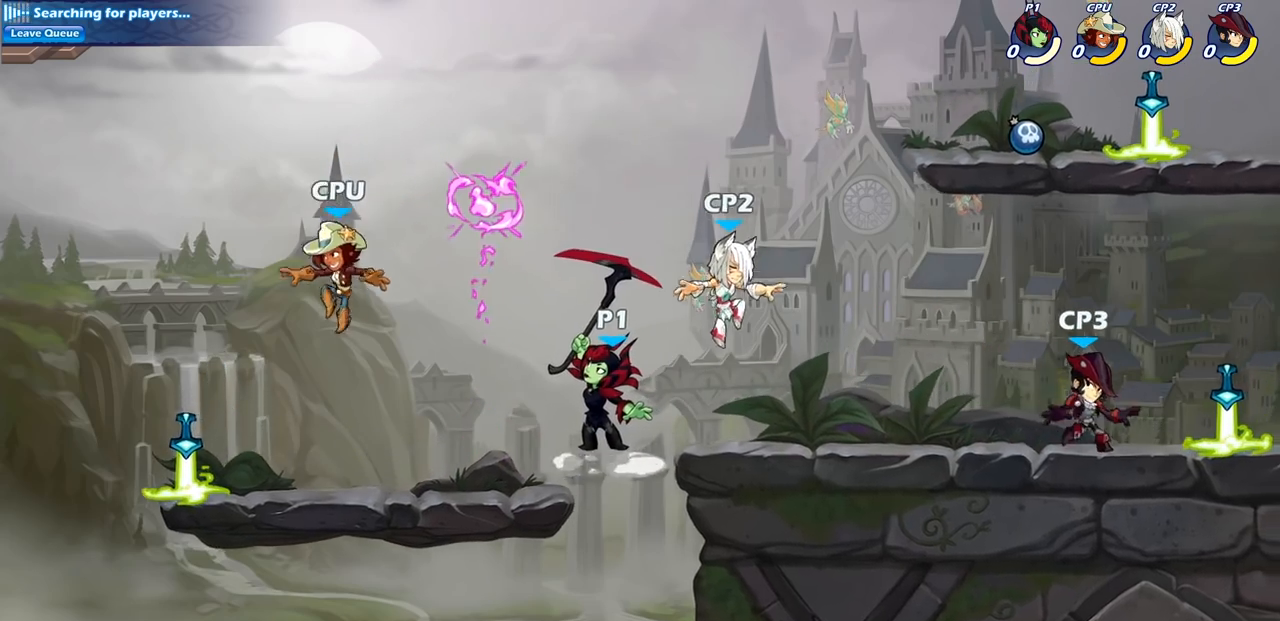
{"buttons": [], "left_stick": "left", "right_stick": "center", "events": [[283, "left_stick", "left"]]}
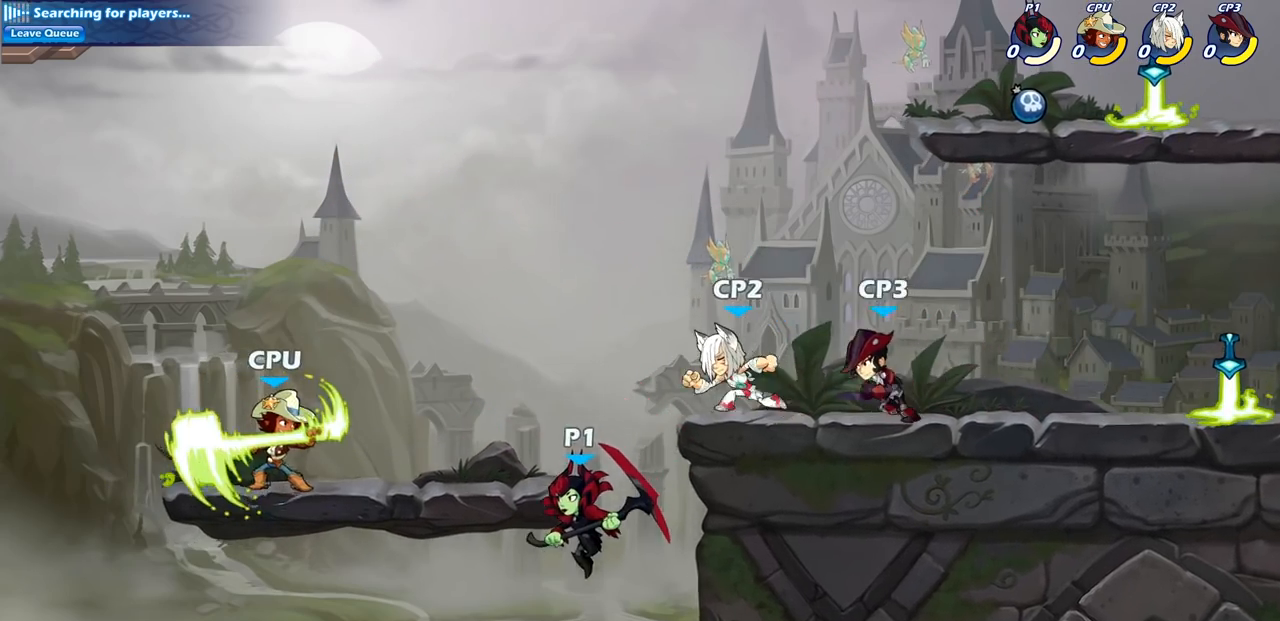
{"buttons": [], "left_stick": "up-left", "right_stick": "center", "events": [[100, "CIRCLE", "down"], [200, "left_stick", "up-left"], [233, "CIRCLE", "up"]]}
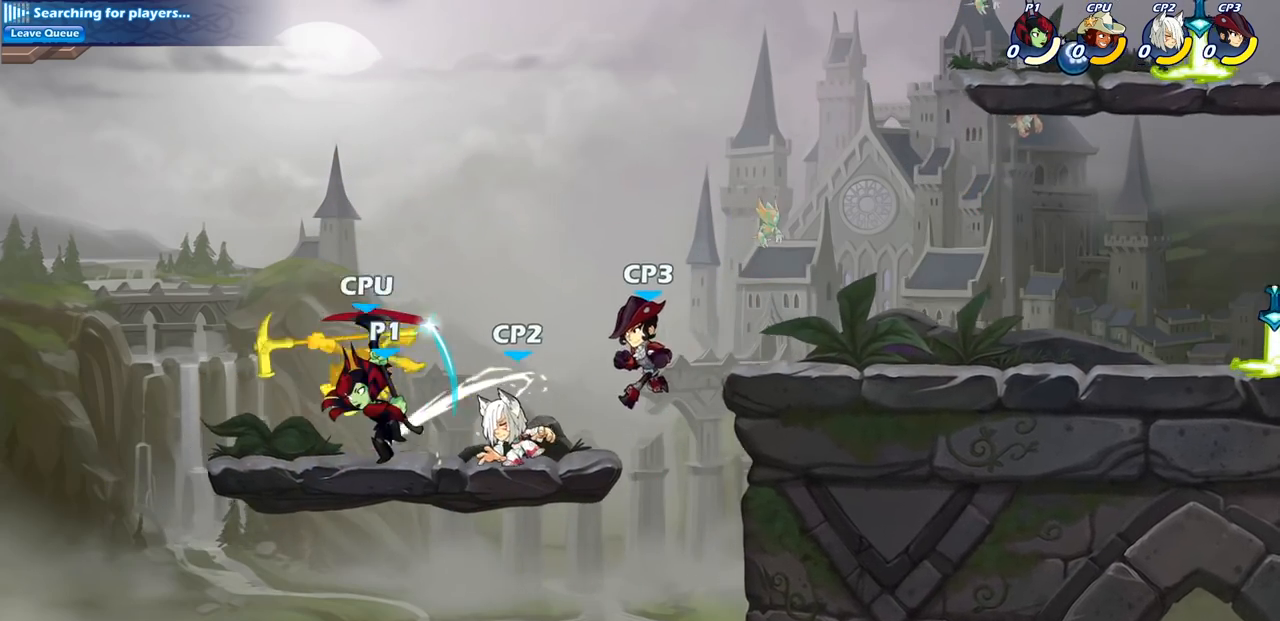
{"buttons": [], "left_stick": "right", "right_stick": "center", "events": [[100, "left_stick", "up-right"], [250, "left_stick", "right"]]}
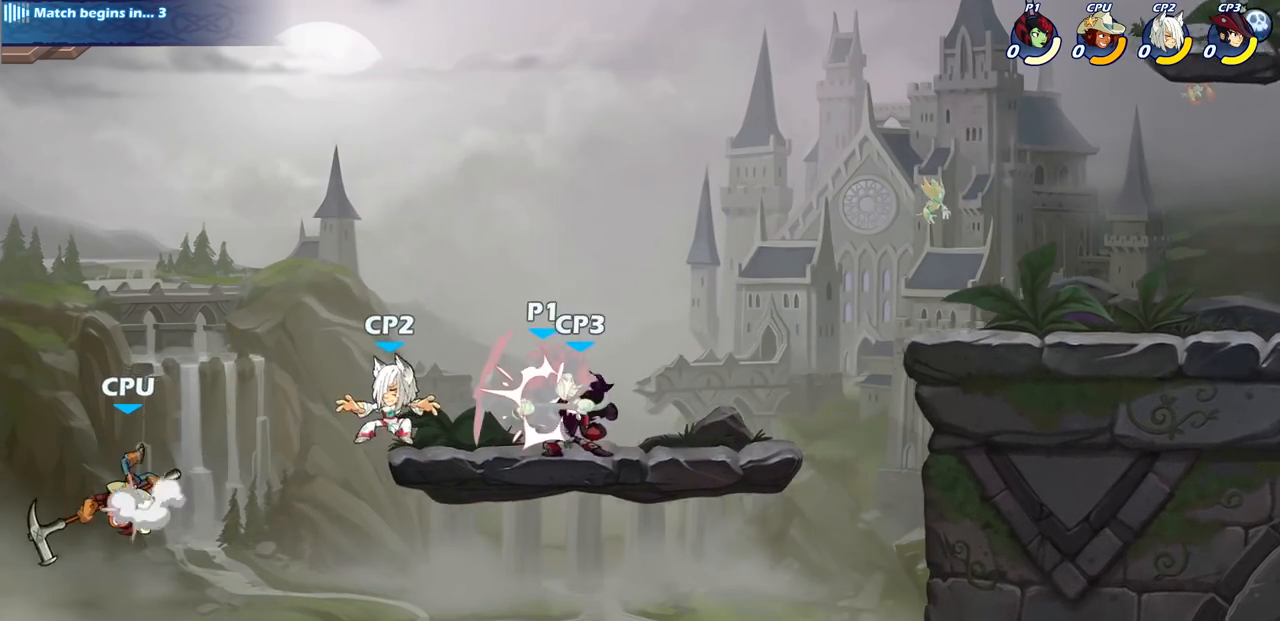
{"buttons": [], "left_stick": "center", "right_stick": "center", "events": [[383, "left_stick", "center"]]}
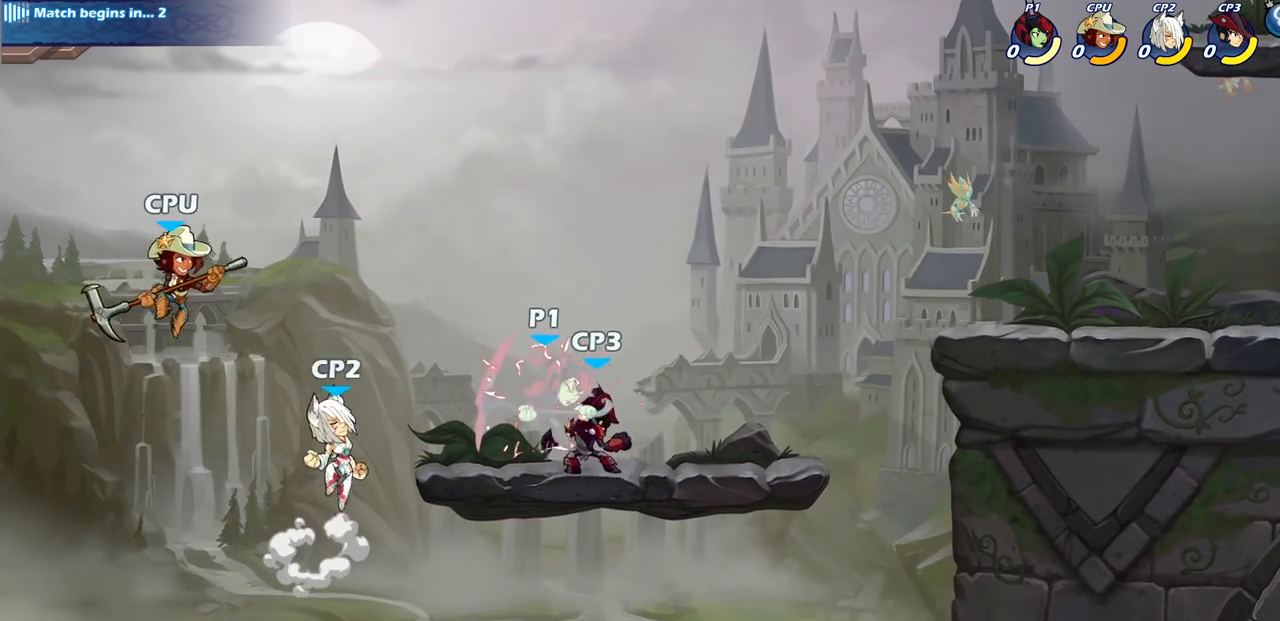
{"buttons": [], "left_stick": "down-left", "right_stick": "center", "events": [[250, "left_stick", "left"], [400, "left_stick", "down-left"]]}
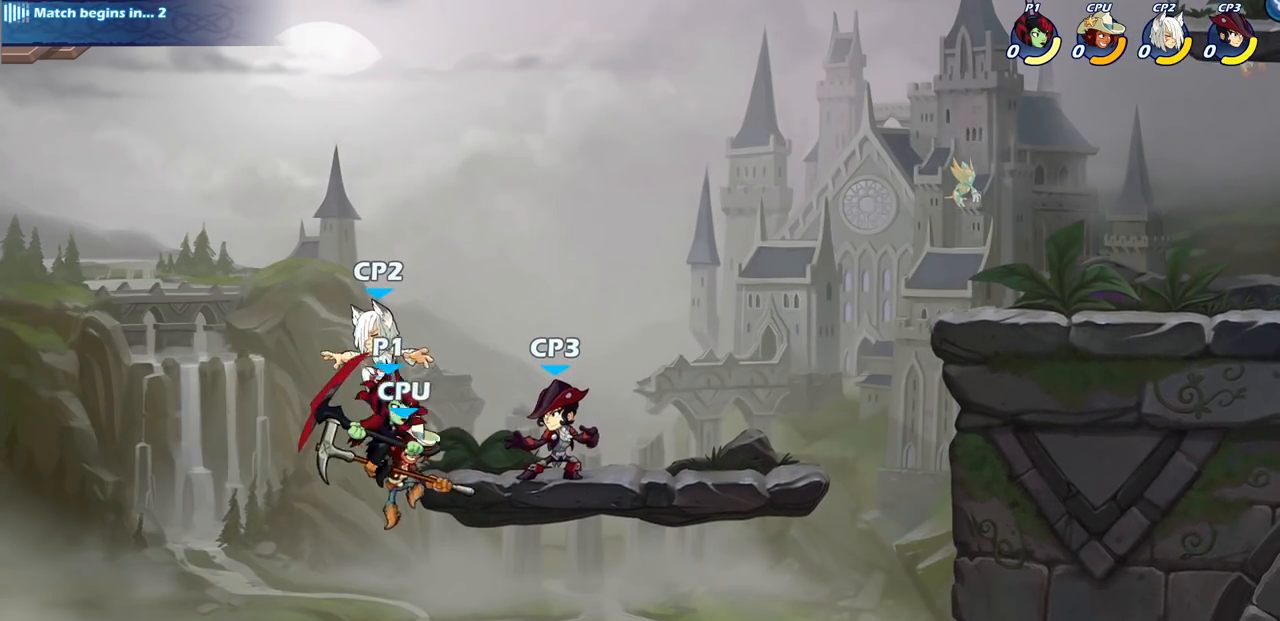
{"buttons": [], "left_stick": "left", "right_stick": "center", "events": [[67, "left_stick", "down-right"], [150, "left_stick", "up-right"], [183, "CROSS", "down"], [250, "SQUARE", "down"], [267, "CROSS", "up"], [300, "left_stick", "up-left"], [333, "SQUARE", "up"], [350, "left_stick", "left"]]}
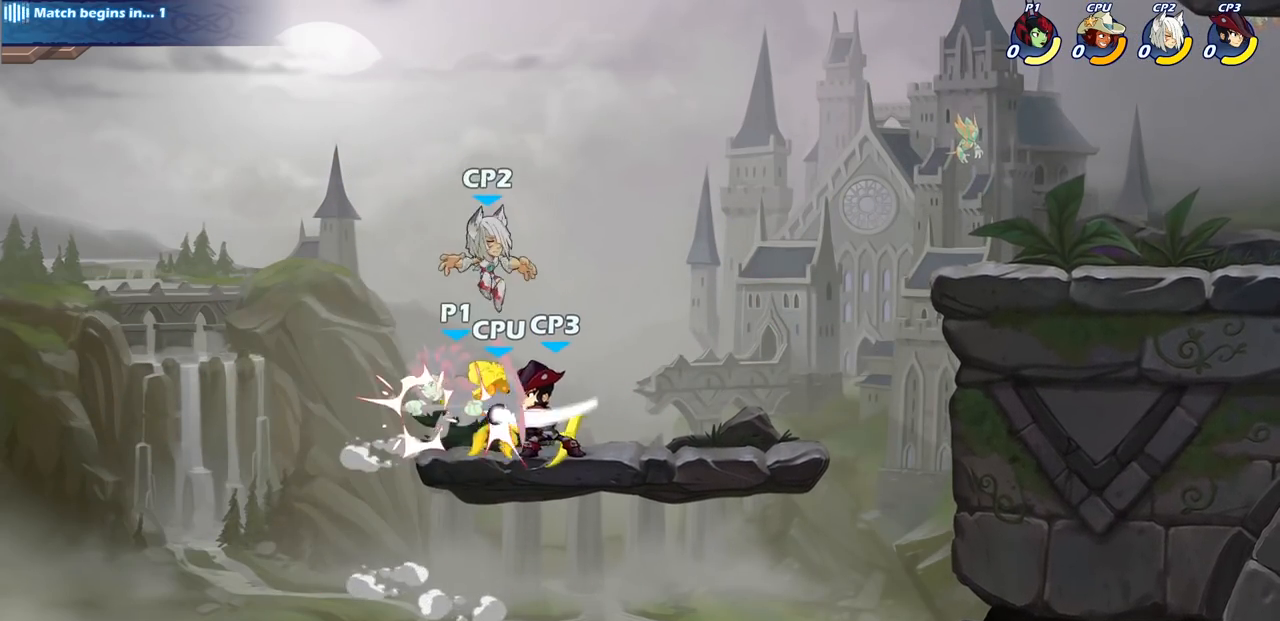
{"buttons": [], "left_stick": "center", "right_stick": "center", "events": [[333, "left_stick", "center"]]}
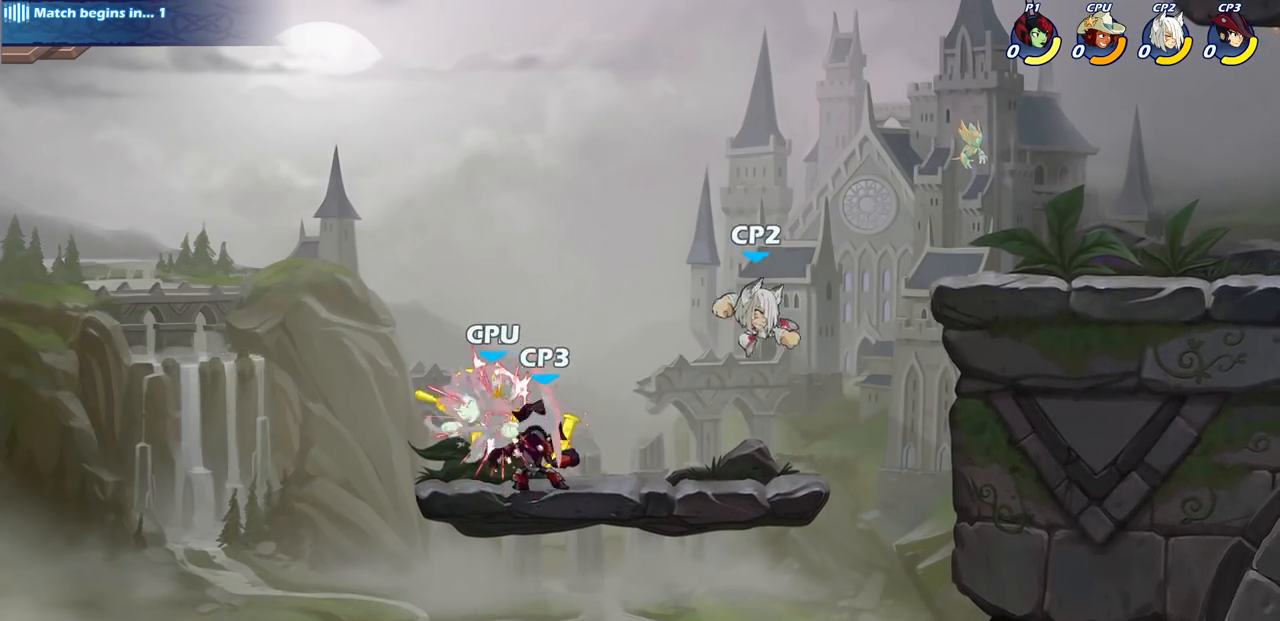
{"buttons": [], "left_stick": "center", "right_stick": "center", "events": [[333, "left_stick", "right"], [467, "left_stick", "center"]]}
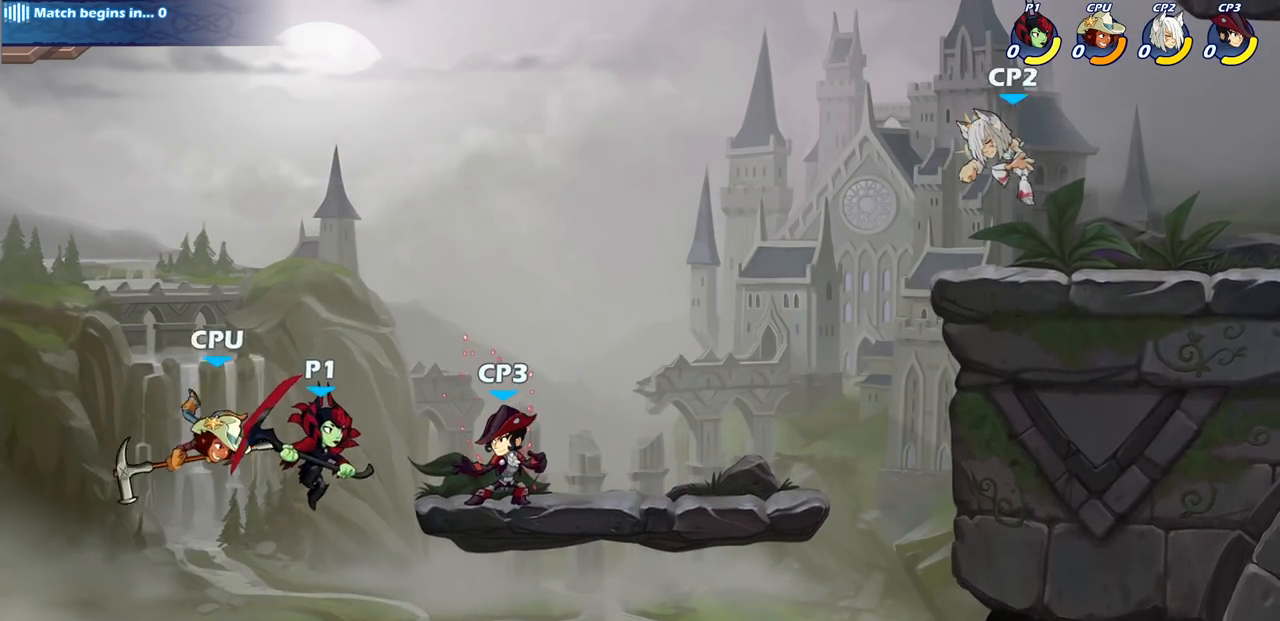
{"buttons": [], "left_stick": "center", "right_stick": "center", "events": [[33, "R2", "down"], [50, "SQUARE", "down"], [150, "R2", "up"], [200, "SQUARE", "up"]]}
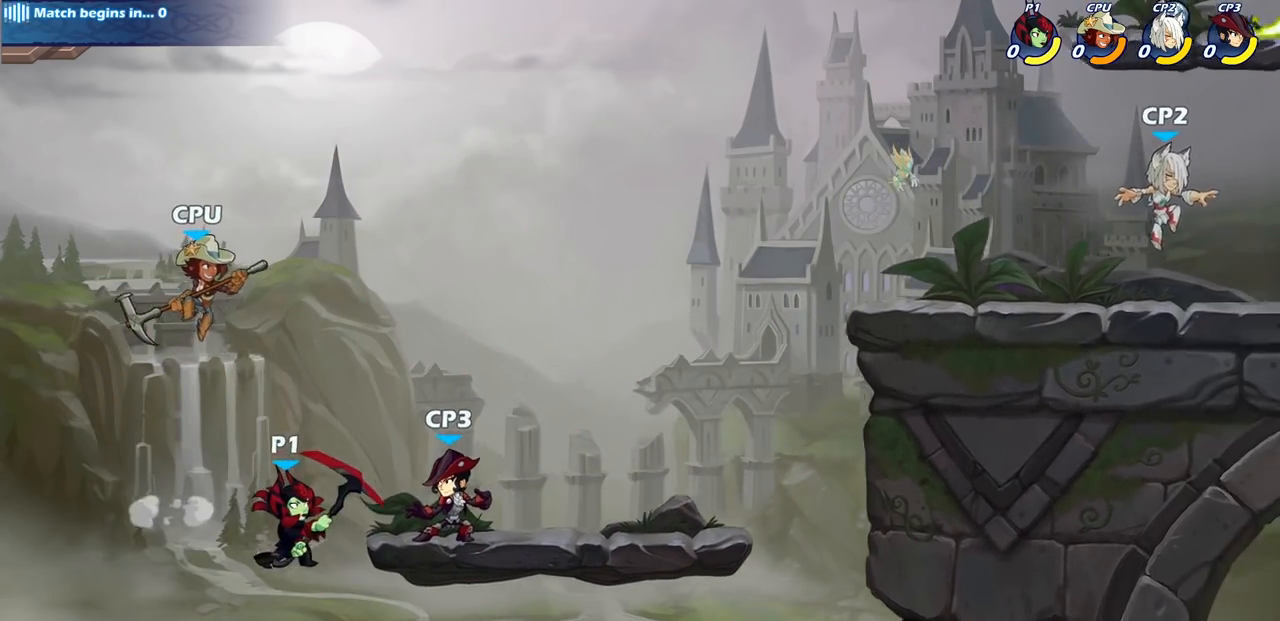
{"buttons": [], "left_stick": "center", "right_stick": "center", "events": [[83, "CIRCLE", "down"], [117, "left_stick", "right"], [217, "CIRCLE", "up"], [333, "left_stick", "center"]]}